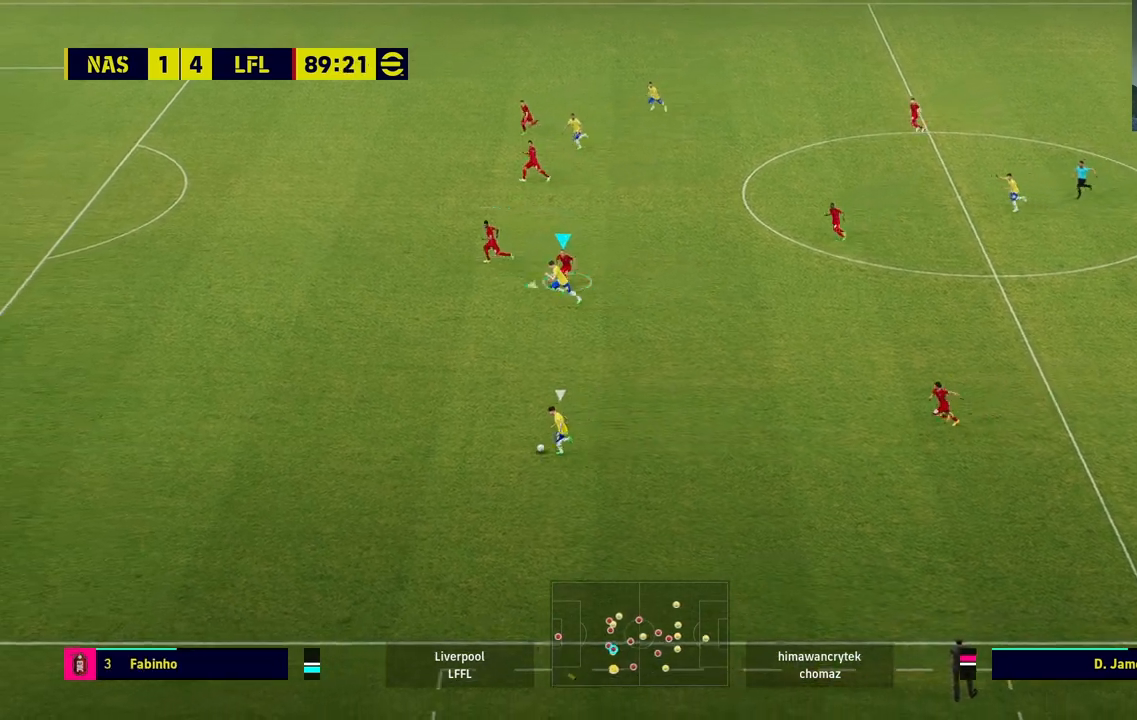
Gameplay with a controller (PlayStation layout); each line is a JSON object with the inputs held at the frame after it. "events" lists button and stick changes between this image and that frame as [ms after this image, input, new state], when the widget could be followed in between.
{"buttons": ["R1"], "left_stick": "left", "right_stick": "center", "events": []}
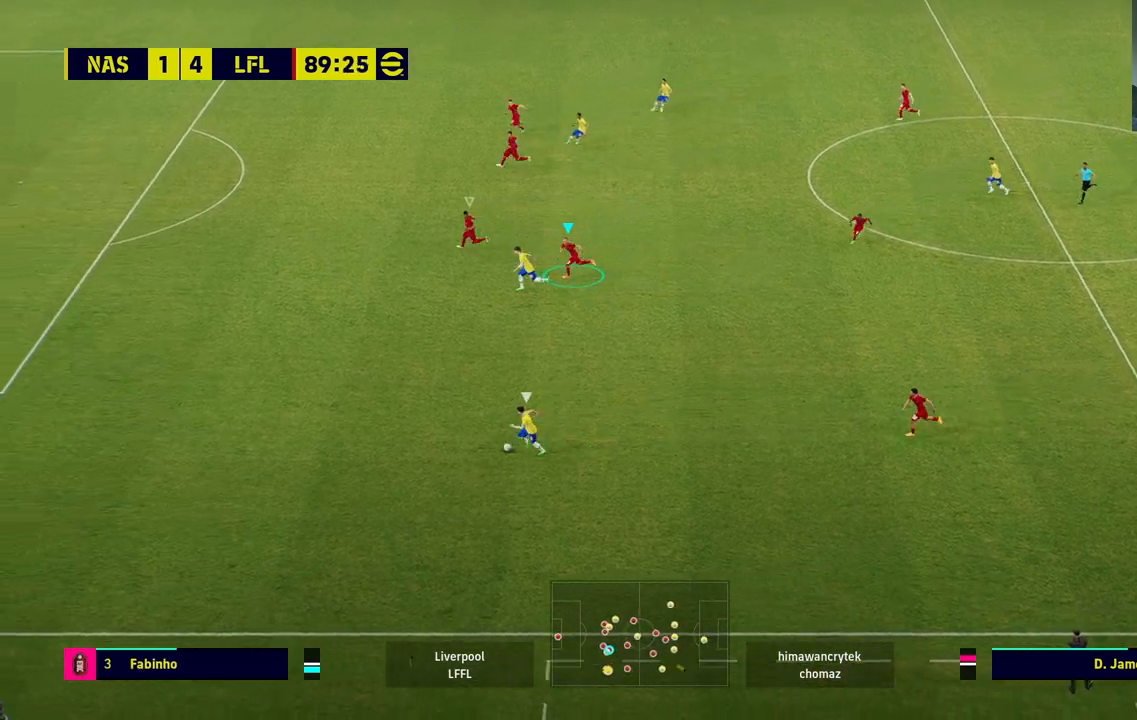
{"buttons": ["R1"], "left_stick": "left", "right_stick": "center", "events": []}
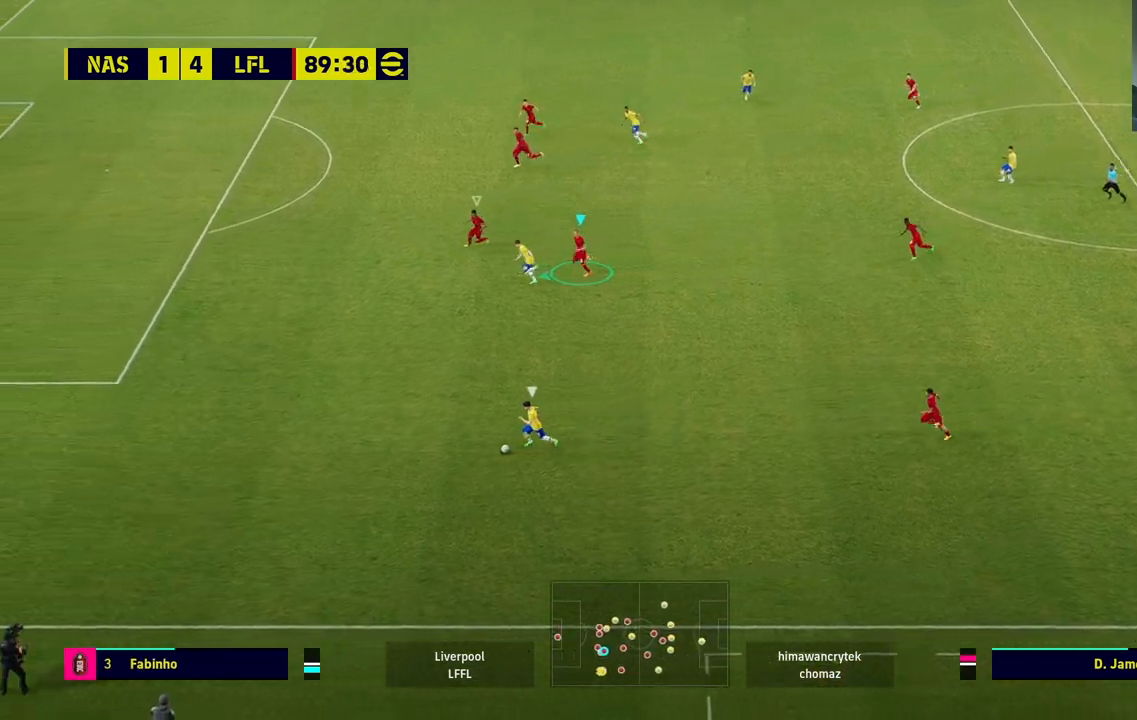
{"buttons": ["R1"], "left_stick": "left", "right_stick": "center", "events": [[50, "L1", "down"], [200, "L1", "up"]]}
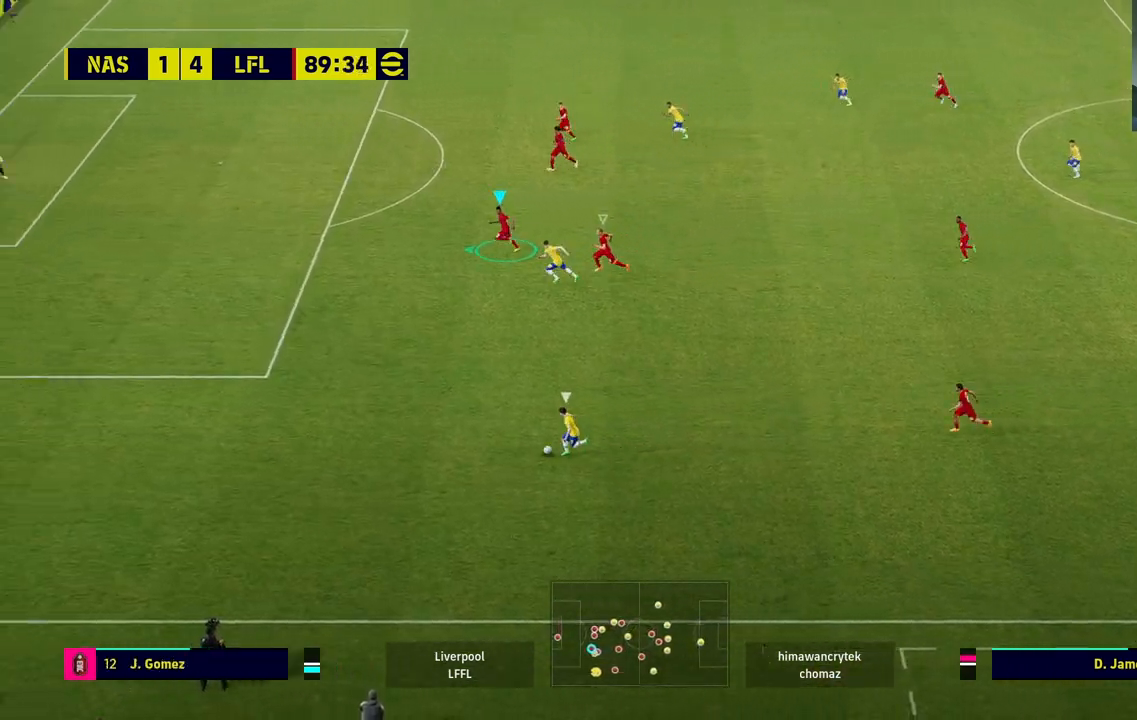
{"buttons": ["R1"], "left_stick": "left", "right_stick": "center", "events": [[200, "L1", "down"], [333, "L1", "up"]]}
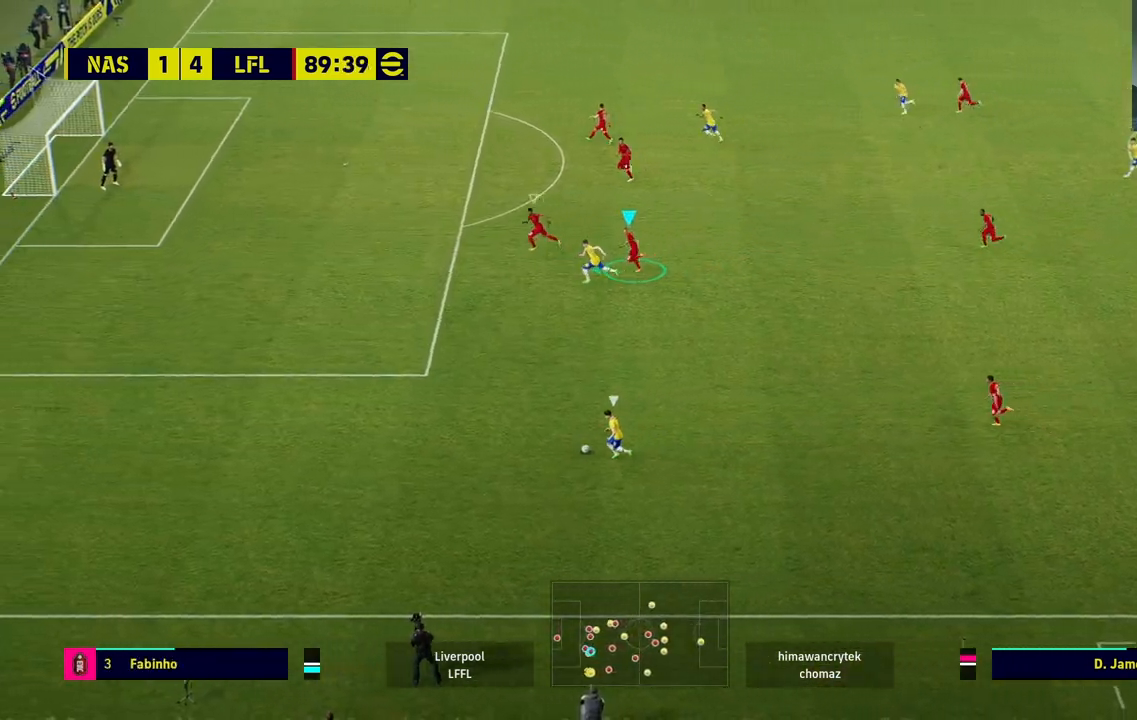
{"buttons": ["R1"], "left_stick": "left", "right_stick": "center", "events": [[200, "L1", "down"], [283, "L1", "up"]]}
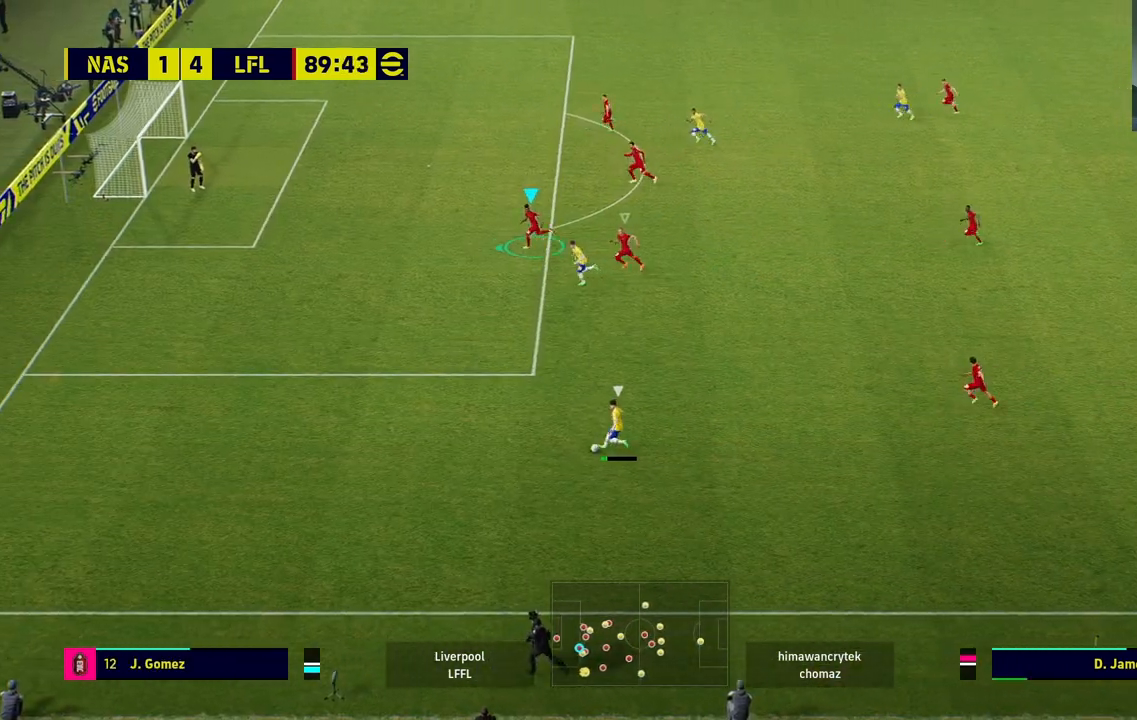
{"buttons": [], "left_stick": "left", "right_stick": "center", "events": [[233, "R1", "up"], [300, "L1", "down"], [450, "L1", "up"]]}
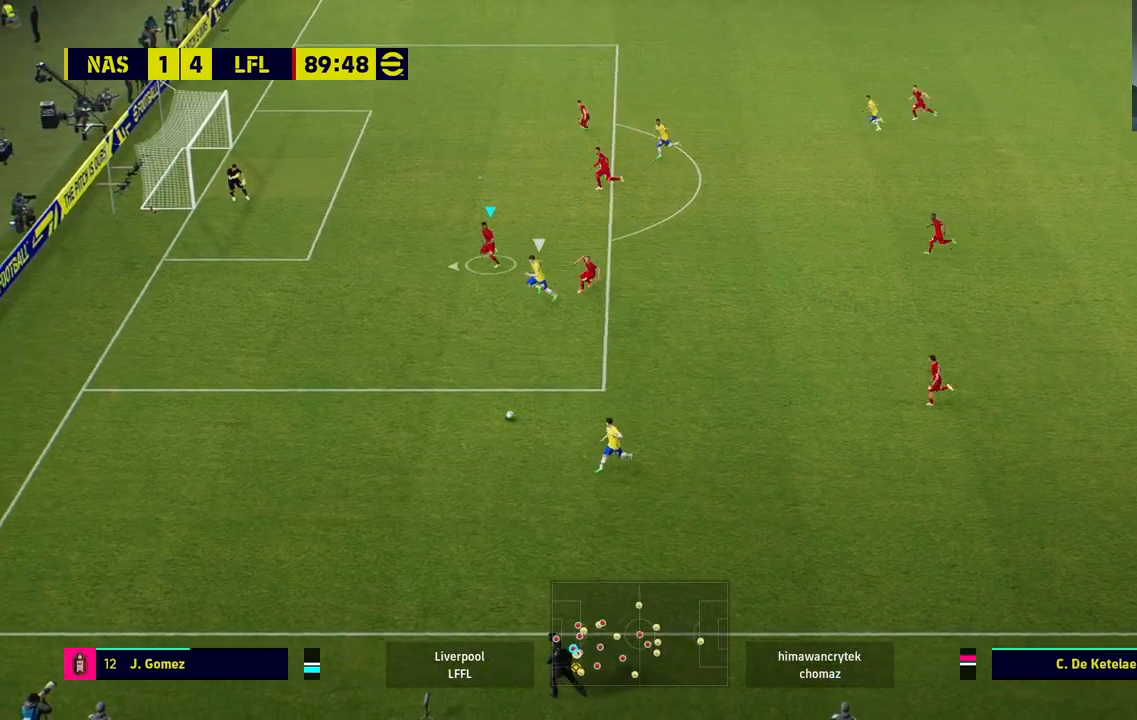
{"buttons": ["R1"], "left_stick": "down-left", "right_stick": "center", "events": [[100, "R1", "down"], [133, "left_stick", "down-left"]]}
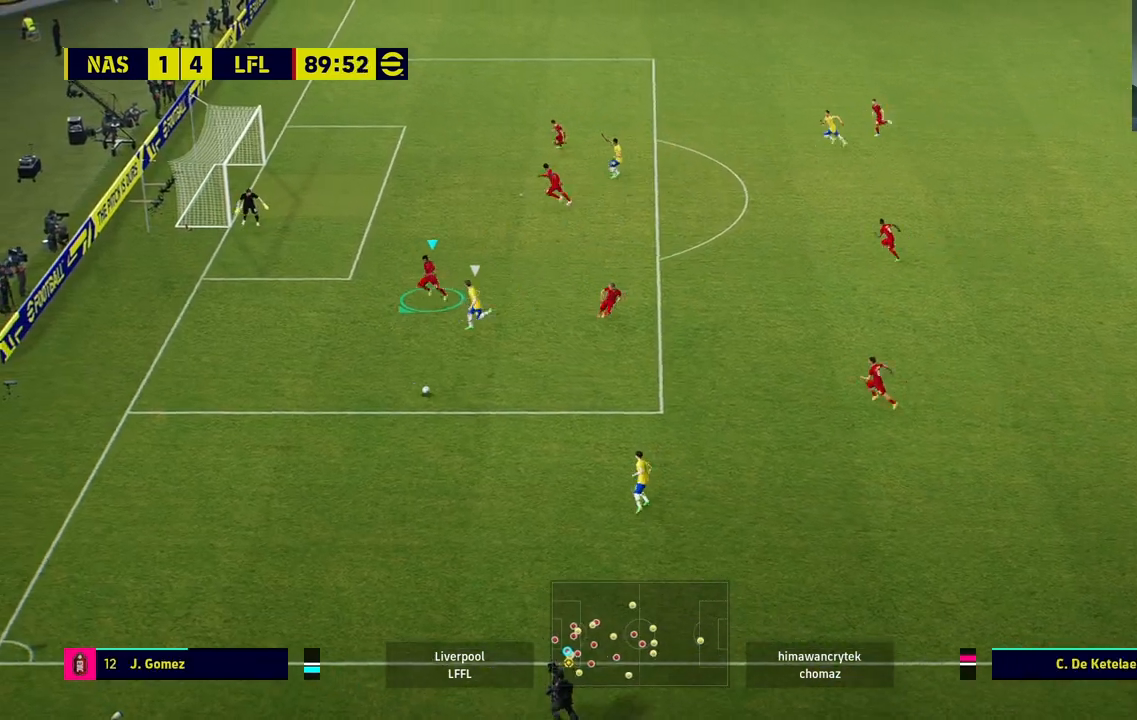
{"buttons": [], "left_stick": "down-left", "right_stick": "center", "events": [[283, "R1", "up"]]}
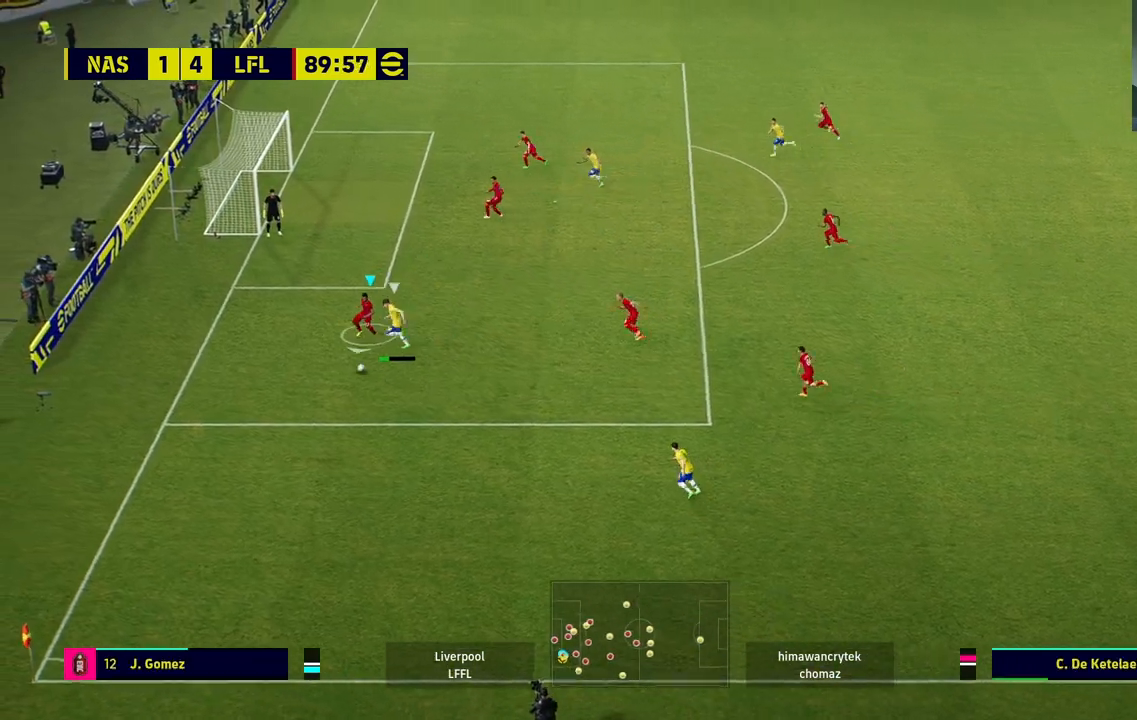
{"buttons": ["L2"], "left_stick": "down-right", "right_stick": "center"}
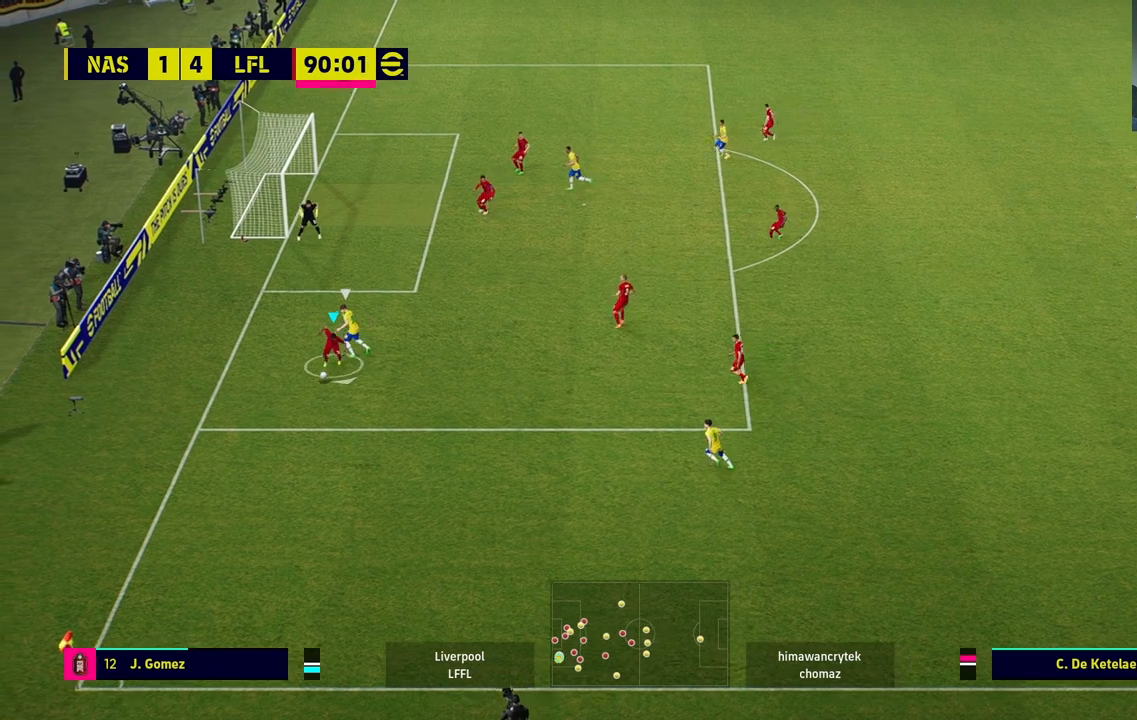
{"buttons": [], "left_stick": "down-right", "right_stick": "center", "events": [[150, "L2", "up"]]}
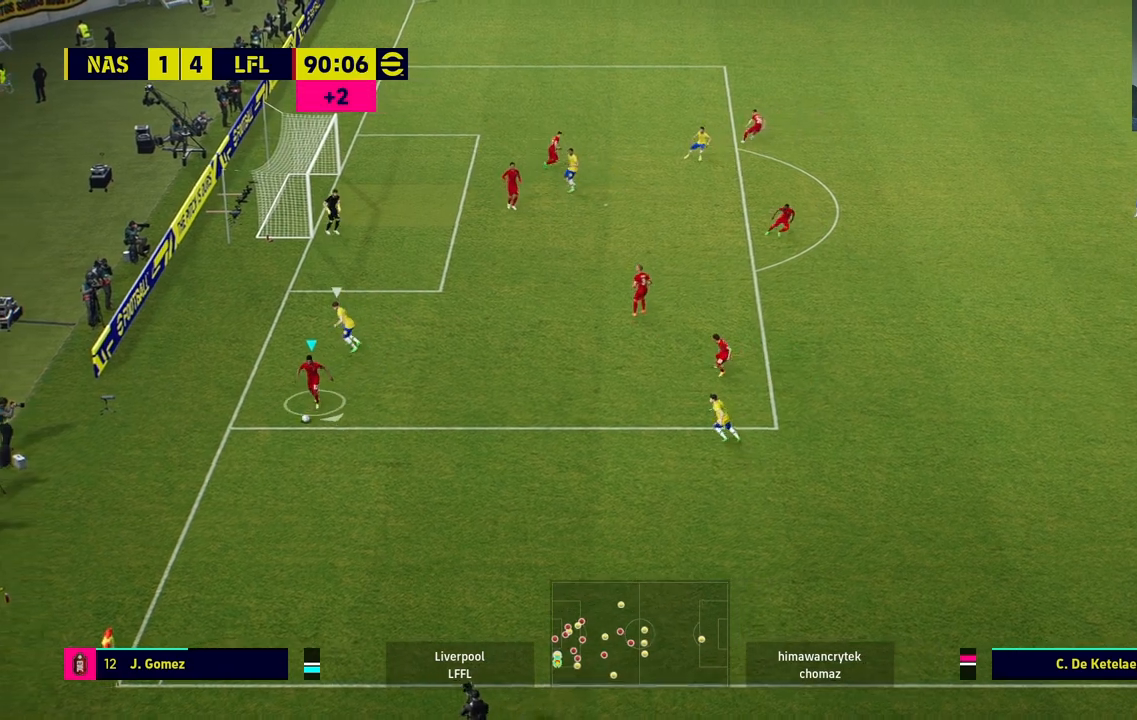
{"buttons": [], "left_stick": "up-right", "right_stick": "center", "events": [[383, "left_stick", "up-right"]]}
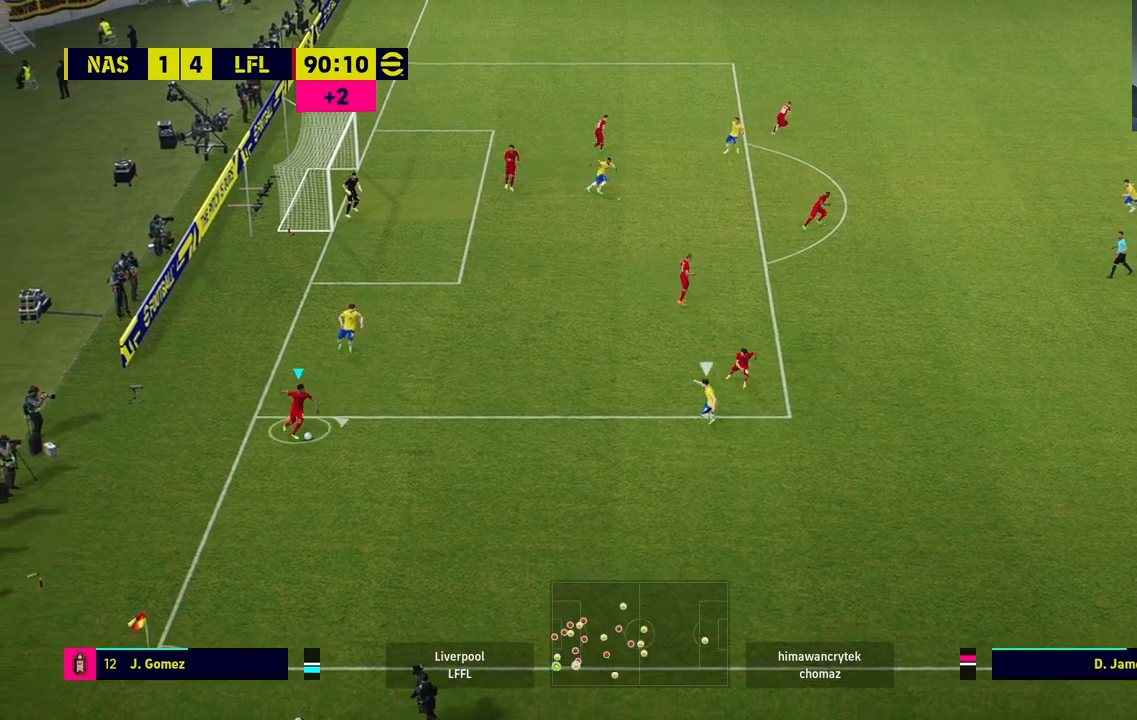
{"buttons": [], "left_stick": "up-right", "right_stick": "center", "events": [[133, "left_stick", "right"], [417, "left_stick", "up-right"]]}
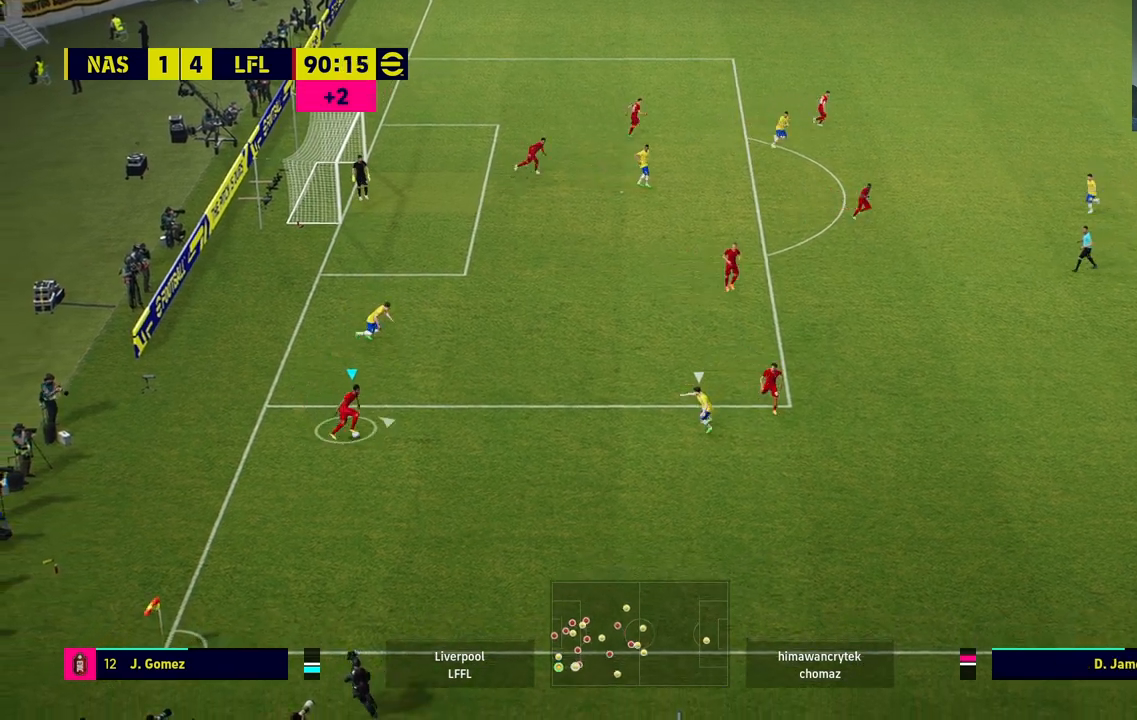
{"buttons": [], "left_stick": "up-right", "right_stick": "center", "events": [[33, "CROSS", "down"], [233, "CROSS", "up"]]}
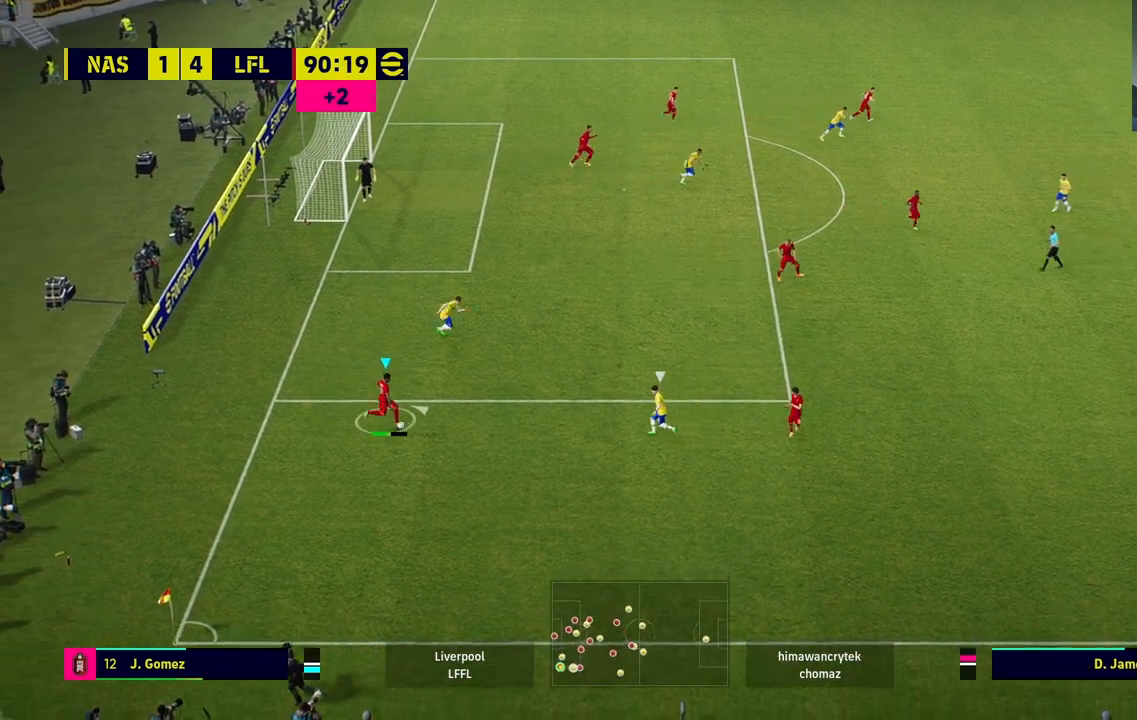
{"buttons": [], "left_stick": "center", "right_stick": "center", "events": [[150, "left_stick", "center"]]}
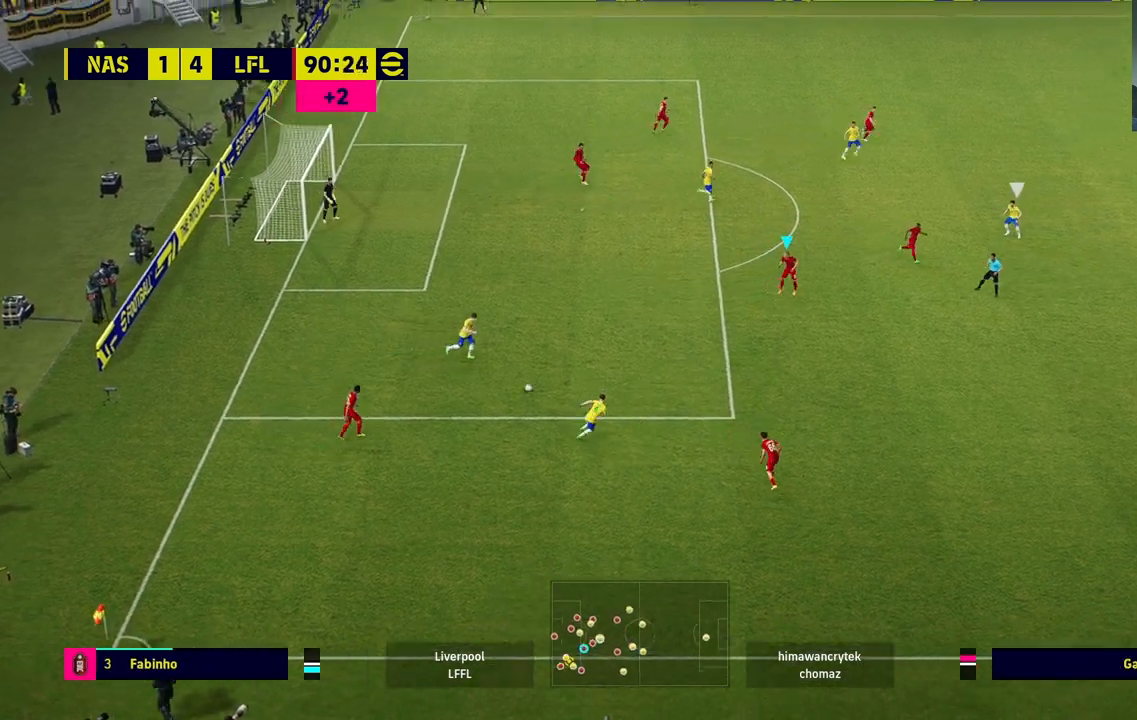
{"buttons": [], "left_stick": "down-right", "right_stick": "center", "events": [[283, "left_stick", "down-right"]]}
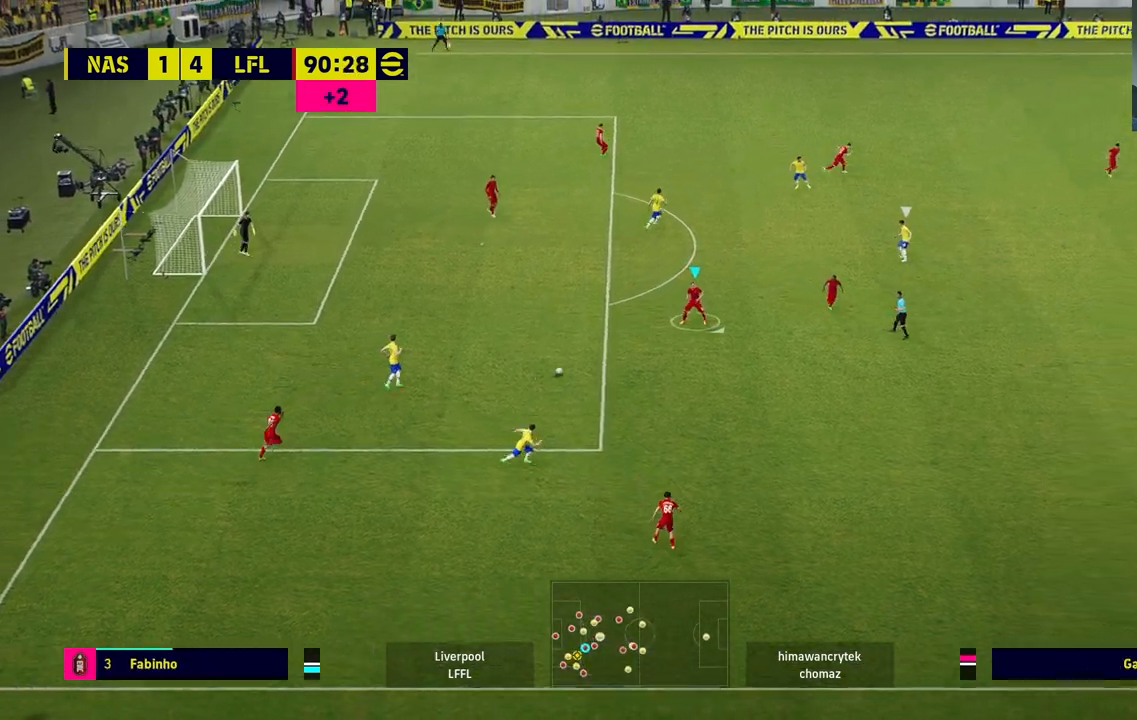
{"buttons": [], "left_stick": "down-right", "right_stick": "center", "events": [[50, "TRIANGLE", "down"], [217, "TRIANGLE", "up"]]}
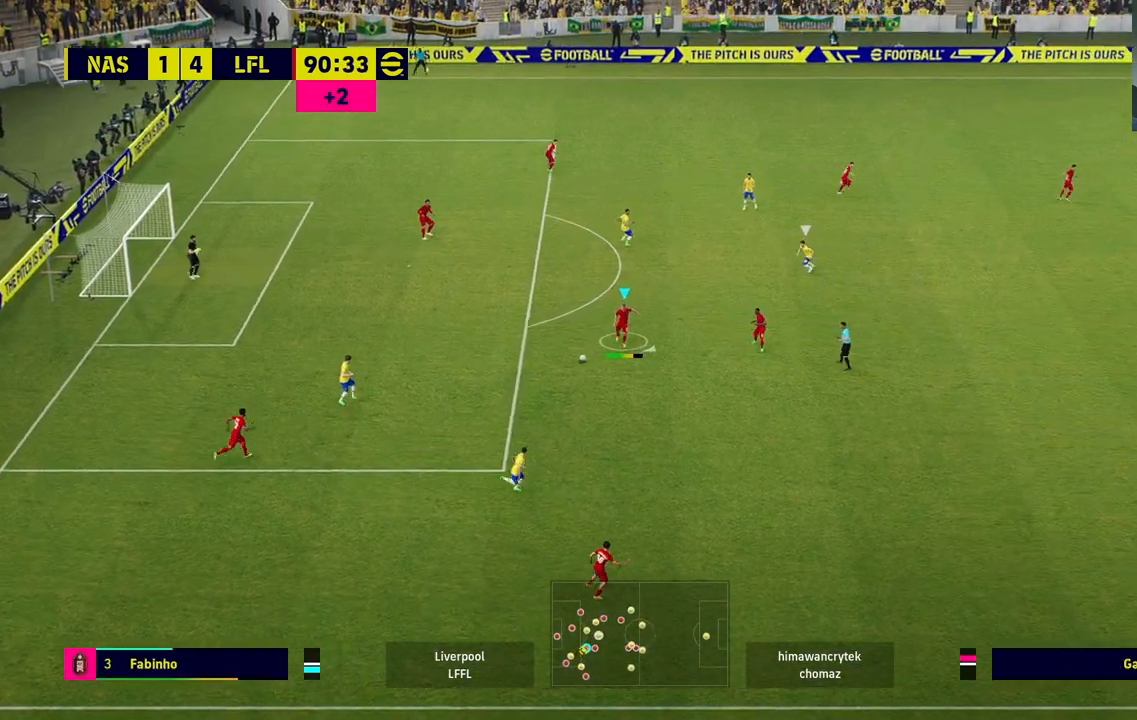
{"buttons": [], "left_stick": "down-right", "right_stick": "center", "events": []}
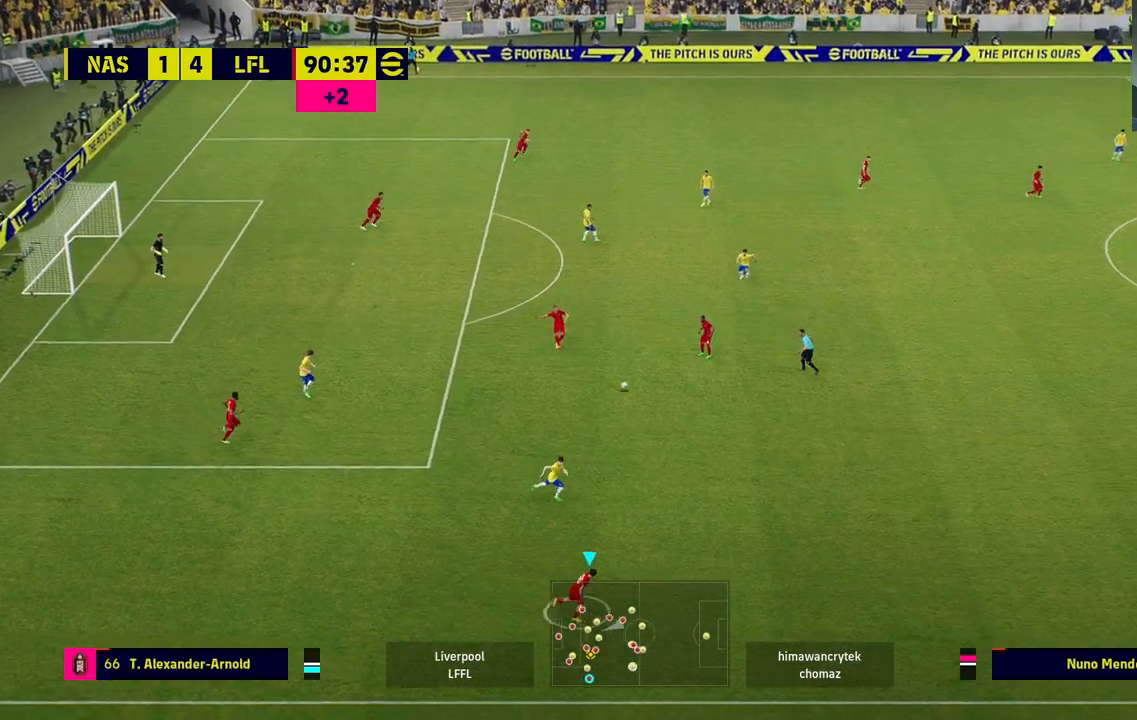
{"buttons": [], "left_stick": "right", "right_stick": "center", "events": [[100, "left_stick", "right"]]}
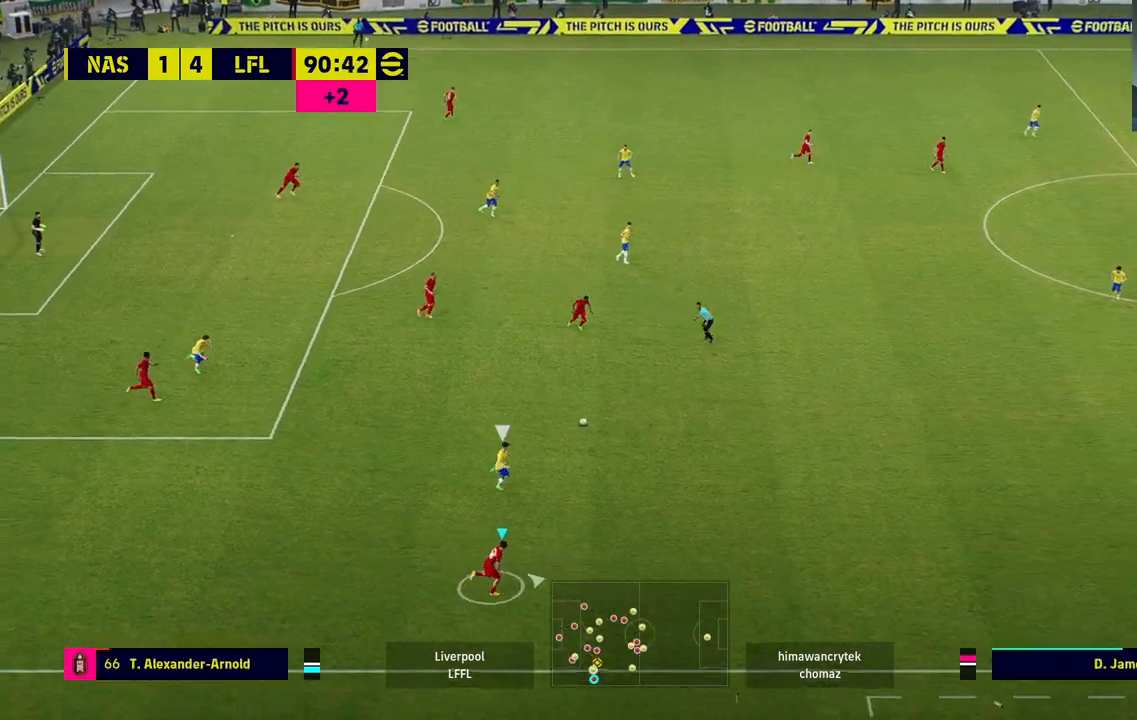
{"buttons": [], "left_stick": "right", "right_stick": "center", "events": []}
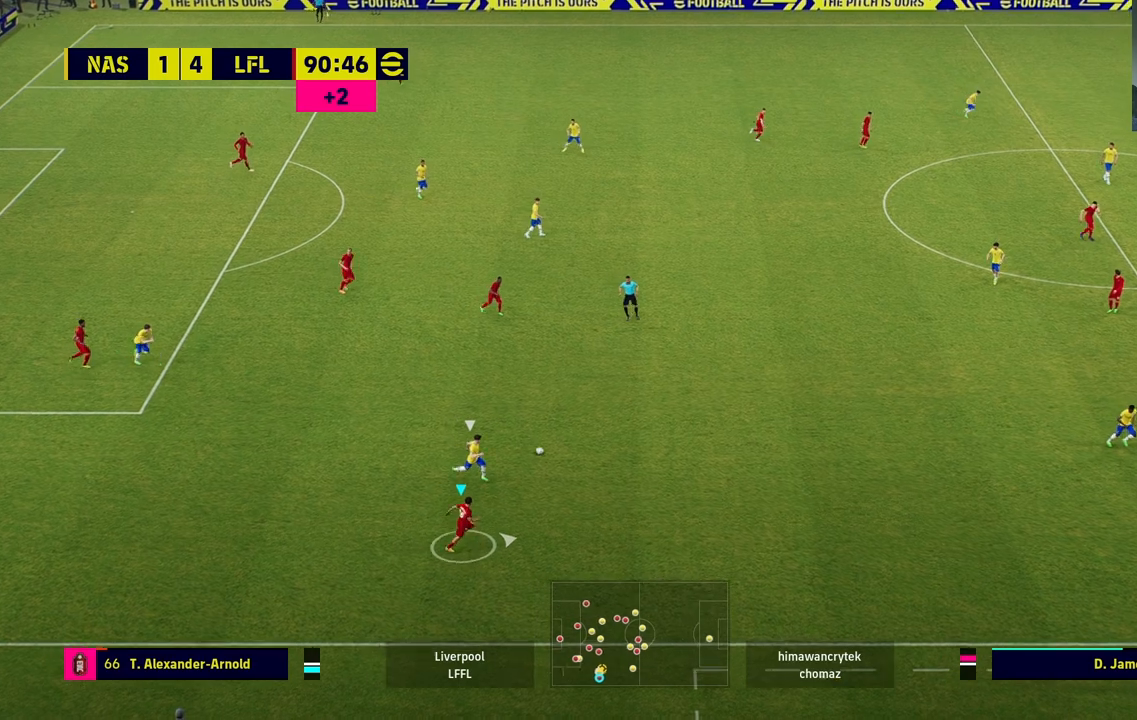
{"buttons": [], "left_stick": "up-right", "right_stick": "center", "events": [[50, "left_stick", "up-right"], [217, "CROSS", "down"], [417, "CROSS", "up"]]}
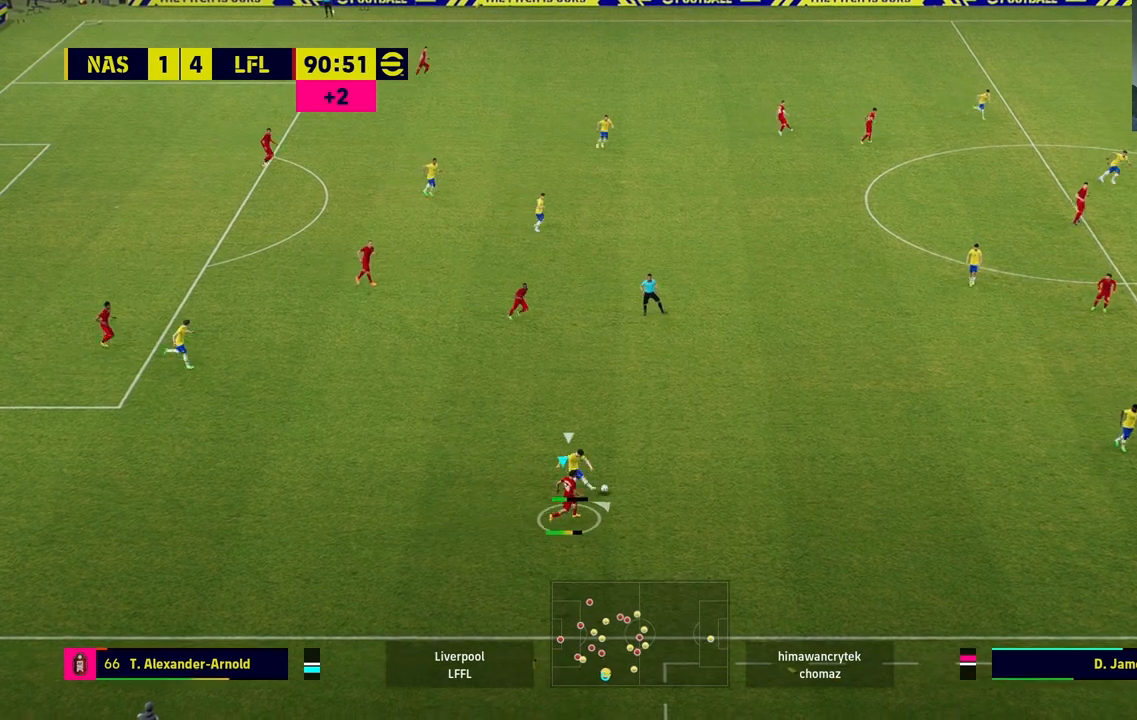
{"buttons": [], "left_stick": "center", "right_stick": "center", "events": [[217, "left_stick", "center"]]}
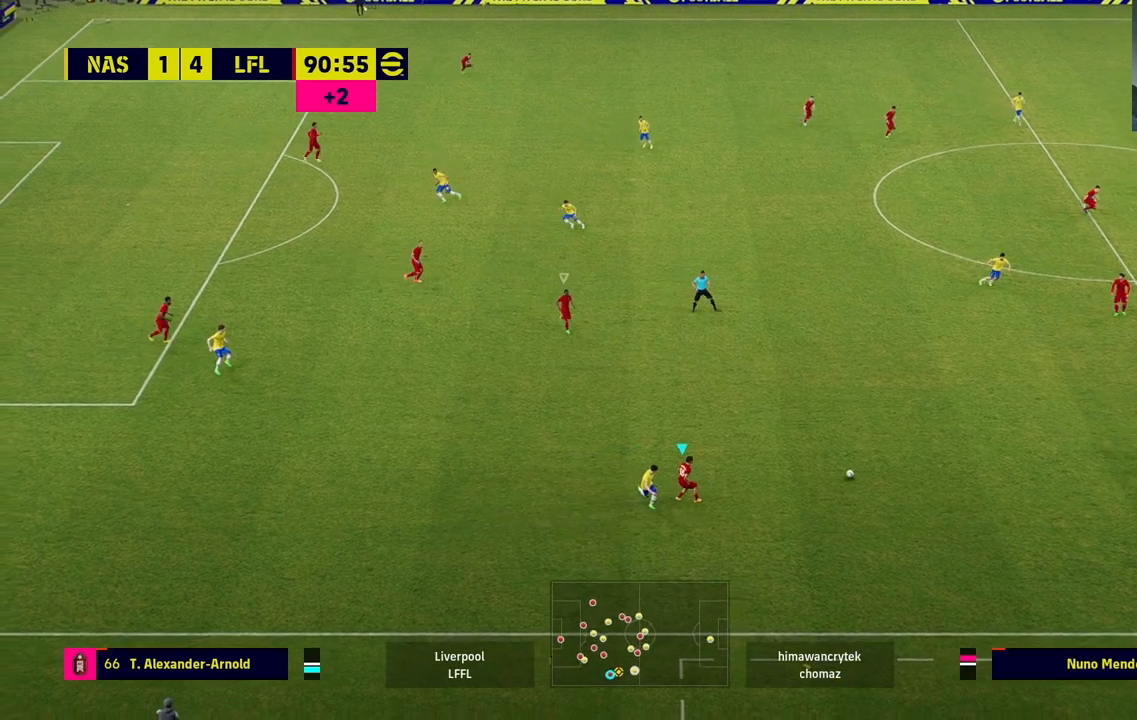
{"buttons": [], "left_stick": "left", "right_stick": "center", "events": [[117, "left_stick", "left"]]}
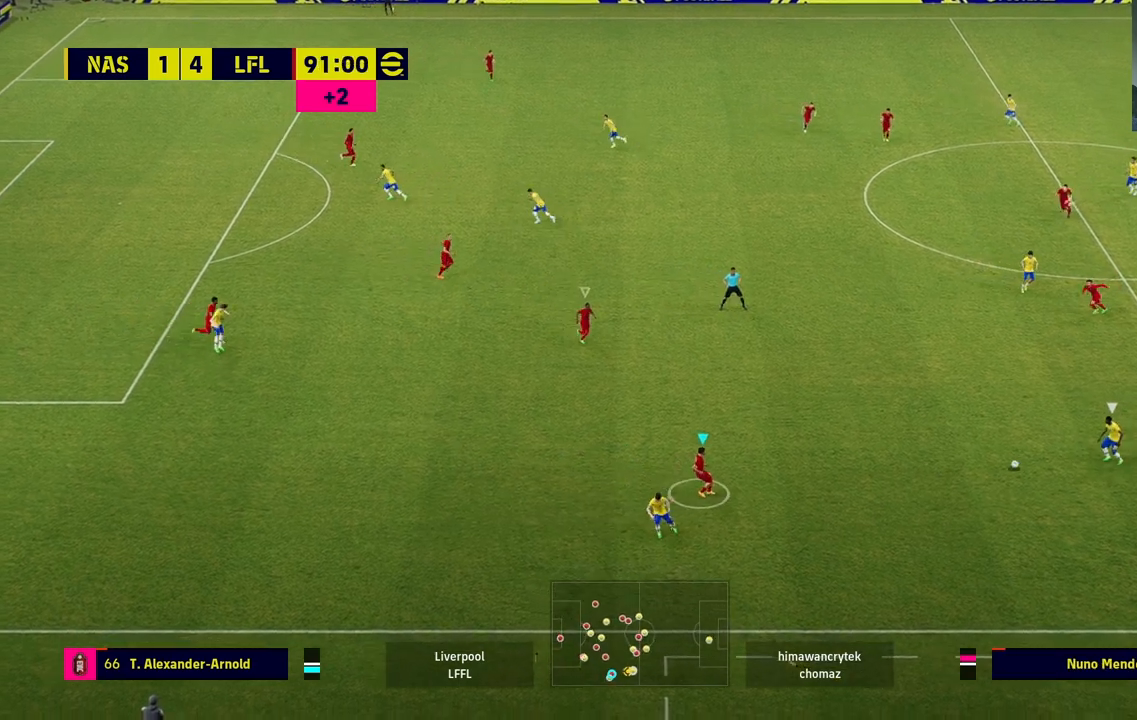
{"buttons": [], "left_stick": "left", "right_stick": "center", "events": [[333, "left_stick", "center"], [400, "left_stick", "left"]]}
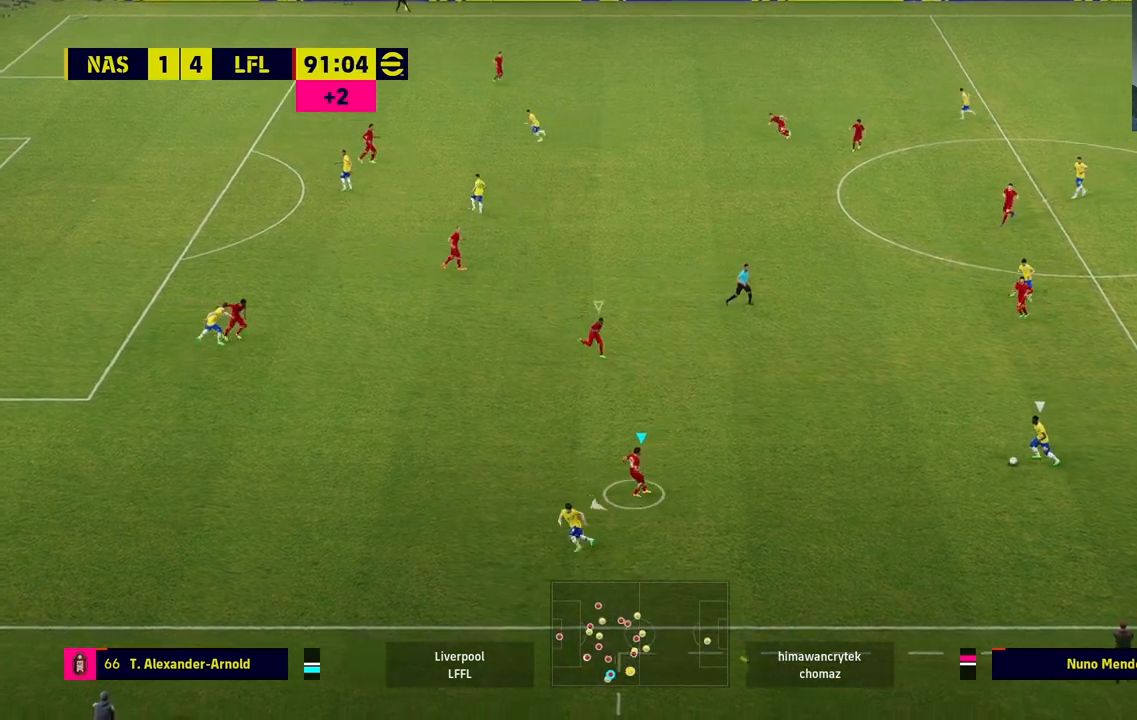
{"buttons": ["R1"], "left_stick": "left", "right_stick": "center", "events": [[300, "R1", "down"]]}
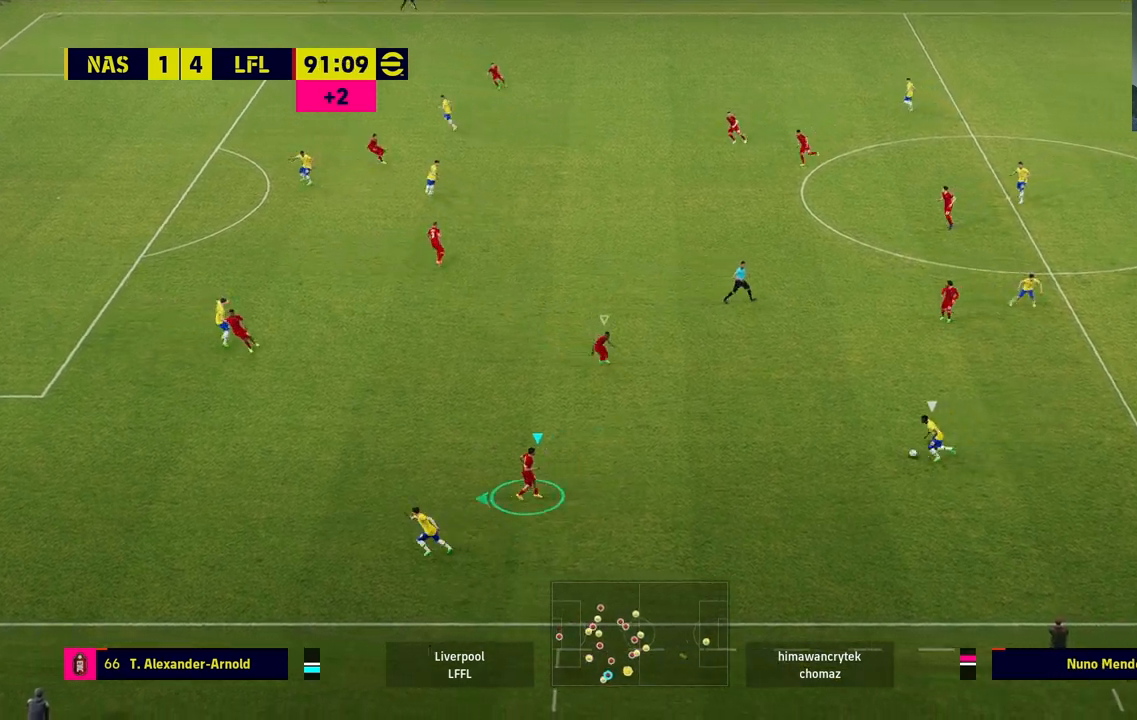
{"buttons": ["R1"], "left_stick": "left", "right_stick": "center", "events": []}
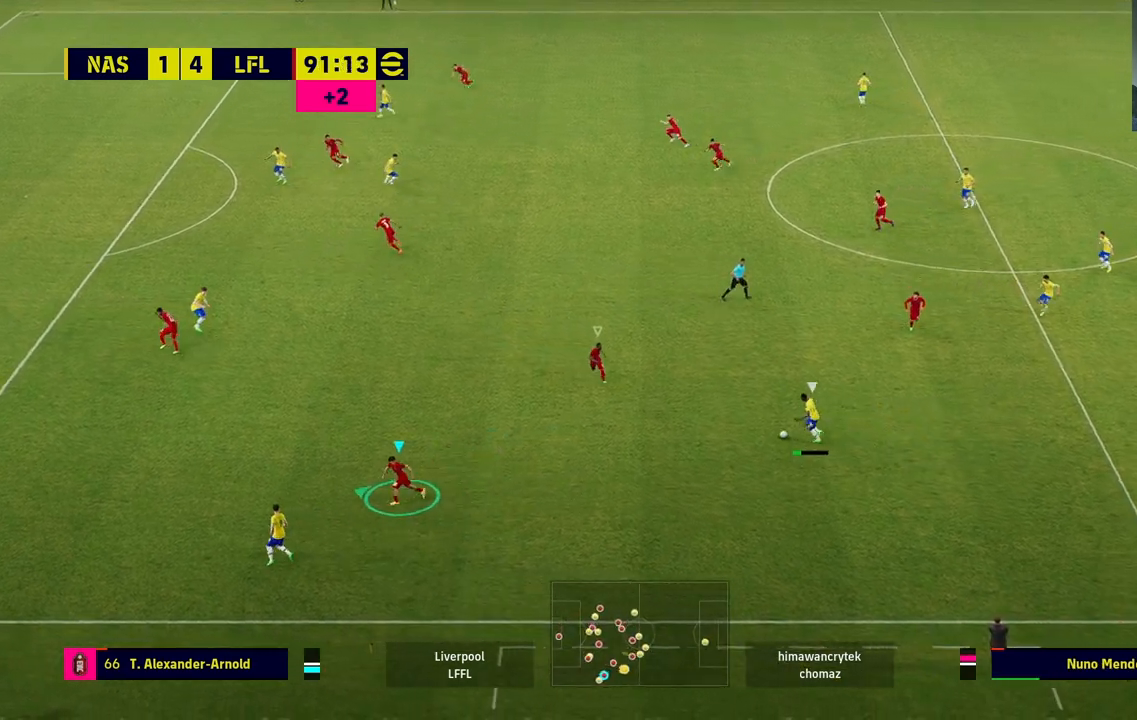
{"buttons": ["R1"], "left_stick": "left", "right_stick": "center", "events": []}
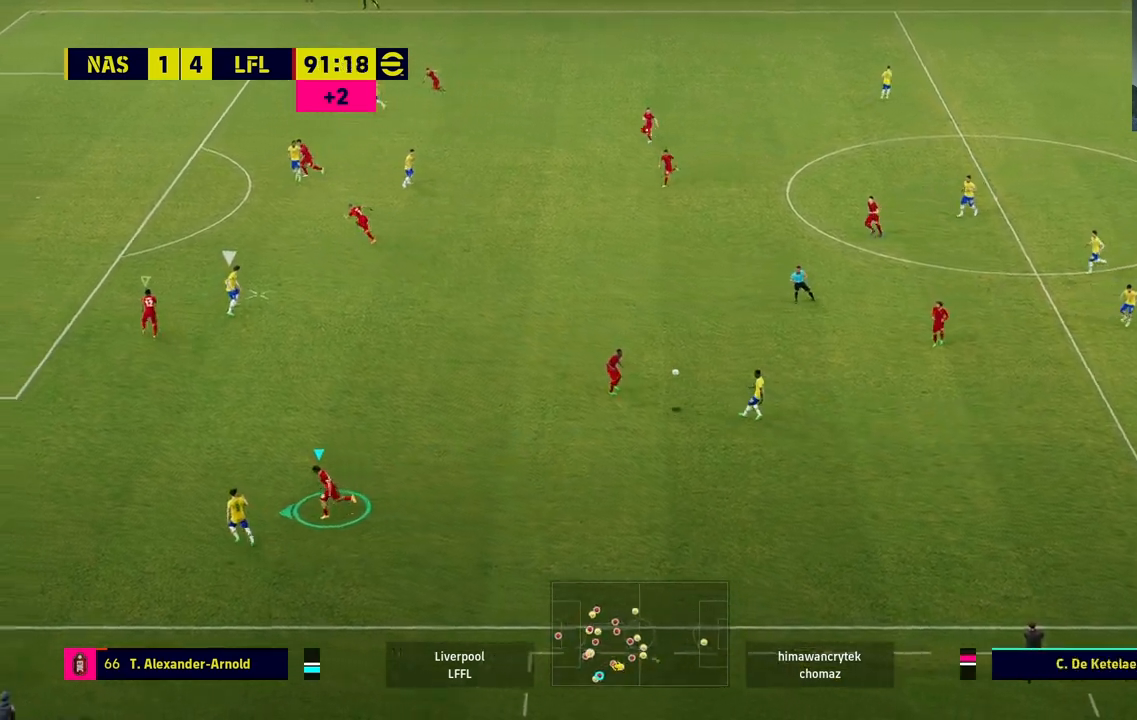
{"buttons": ["L1"], "left_stick": "up-right", "right_stick": "center", "events": [[17, "R1", "up"], [250, "left_stick", "center"], [317, "left_stick", "up-right"], [417, "L1", "down"]]}
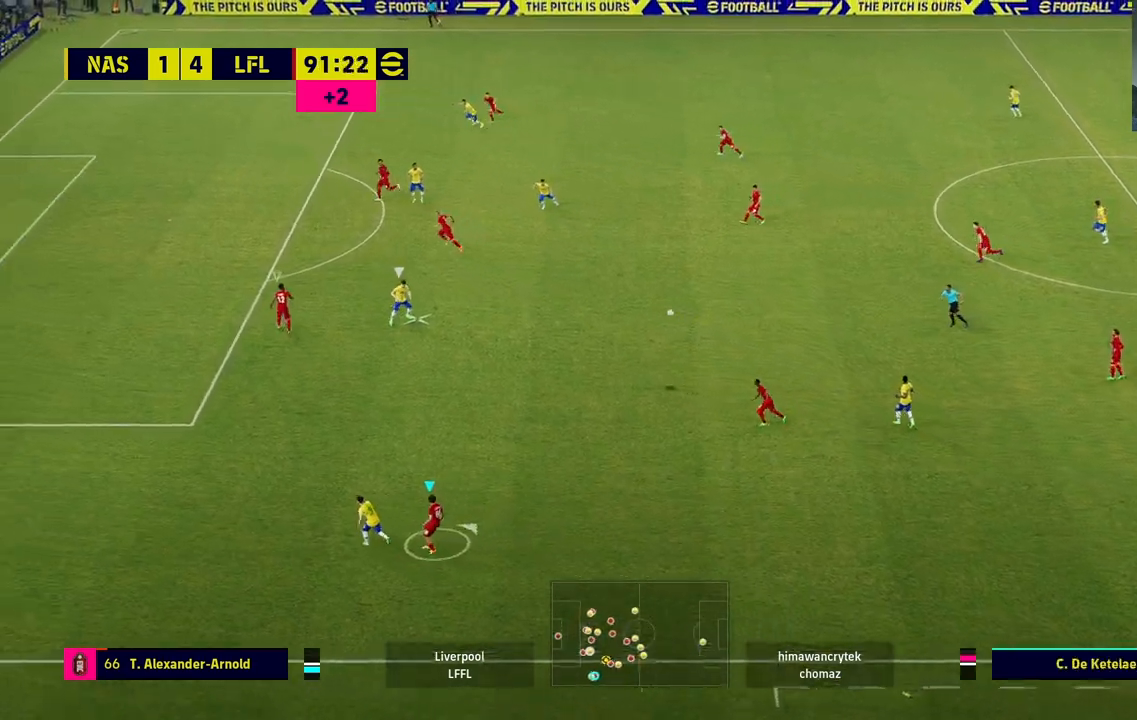
{"buttons": [], "left_stick": "center", "right_stick": "center", "events": [[117, "L1", "up"], [233, "left_stick", "center"]]}